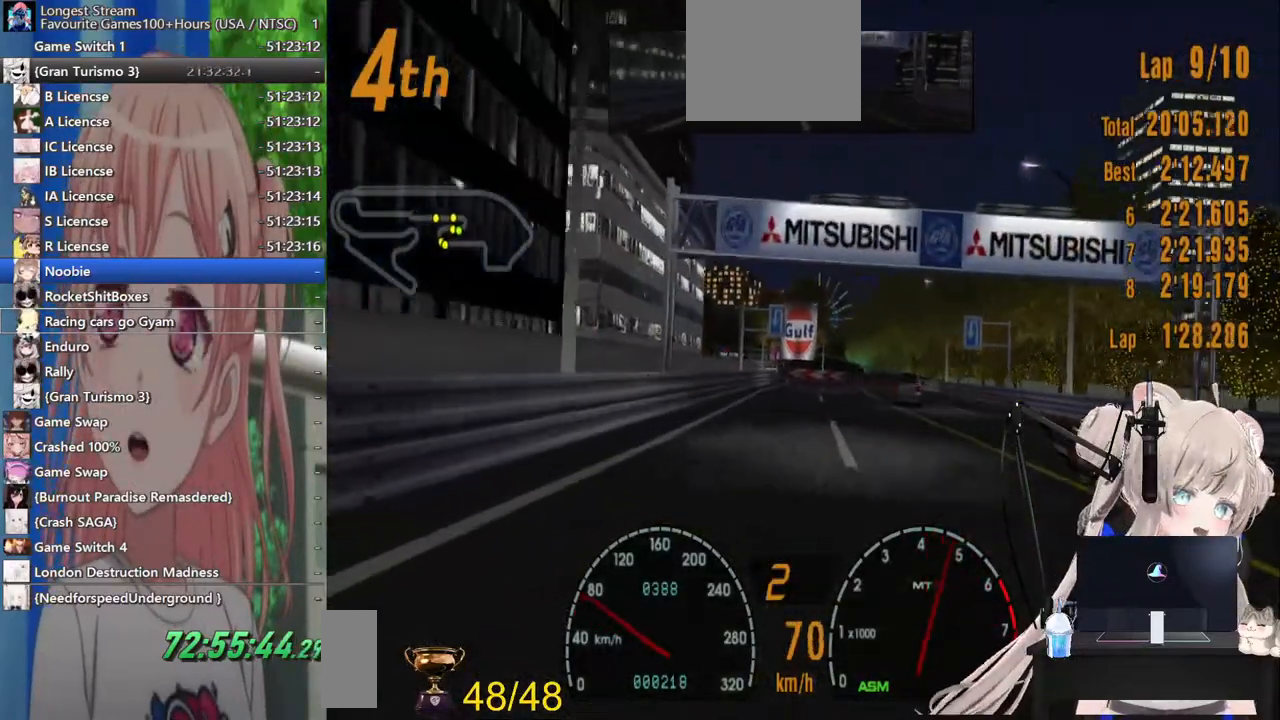
Gameplay with a controller (PlayStation layout); each line is a JSON object with the inputs held at the frame after it (dt_ms = milliseconds from this image to that frame). "events" lists button and stick changes between this image and that frame as [ms after this image, input, new state], when the widget could be followed in between. Not read: L1 R1.
{"dt_ms": 500, "buttons": ["R2"], "left_stick": "up-right", "right_stick": "center", "events": [[333, "left_stick", "up-right"]]}
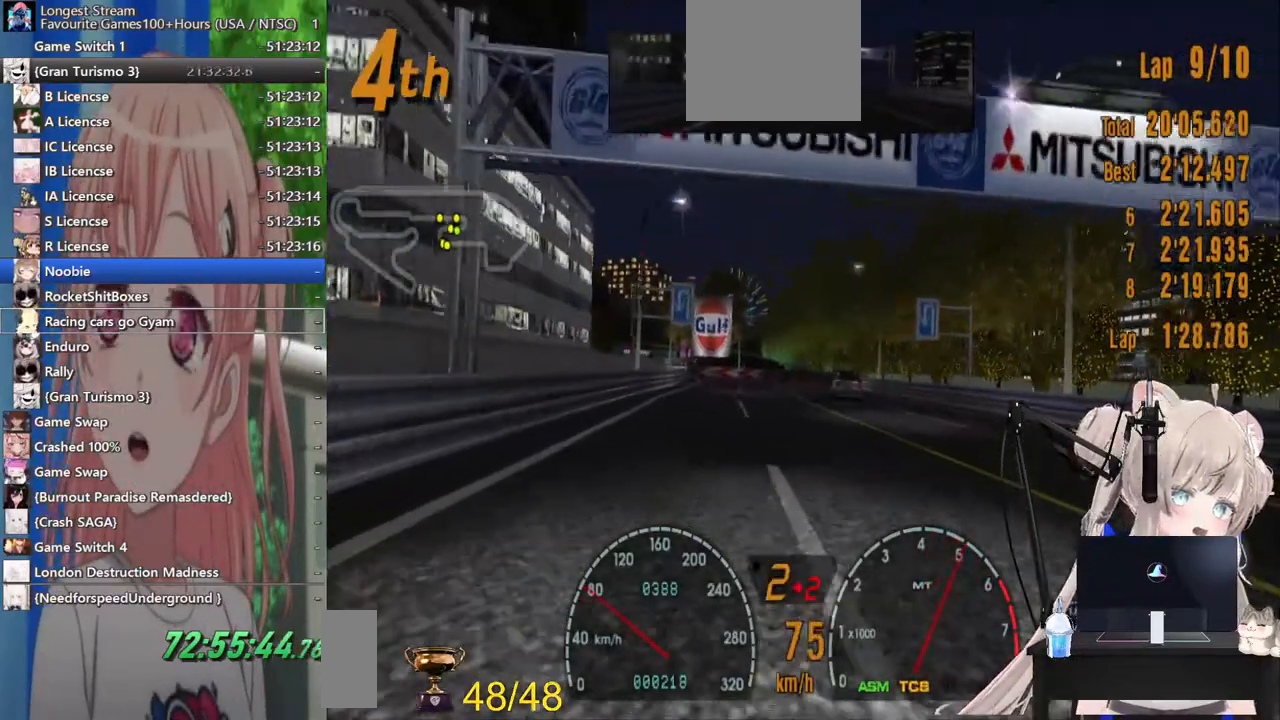
{"dt_ms": 500, "buttons": ["R2"], "left_stick": "center", "right_stick": "center", "events": [[67, "left_stick", "right"], [433, "left_stick", "center"]]}
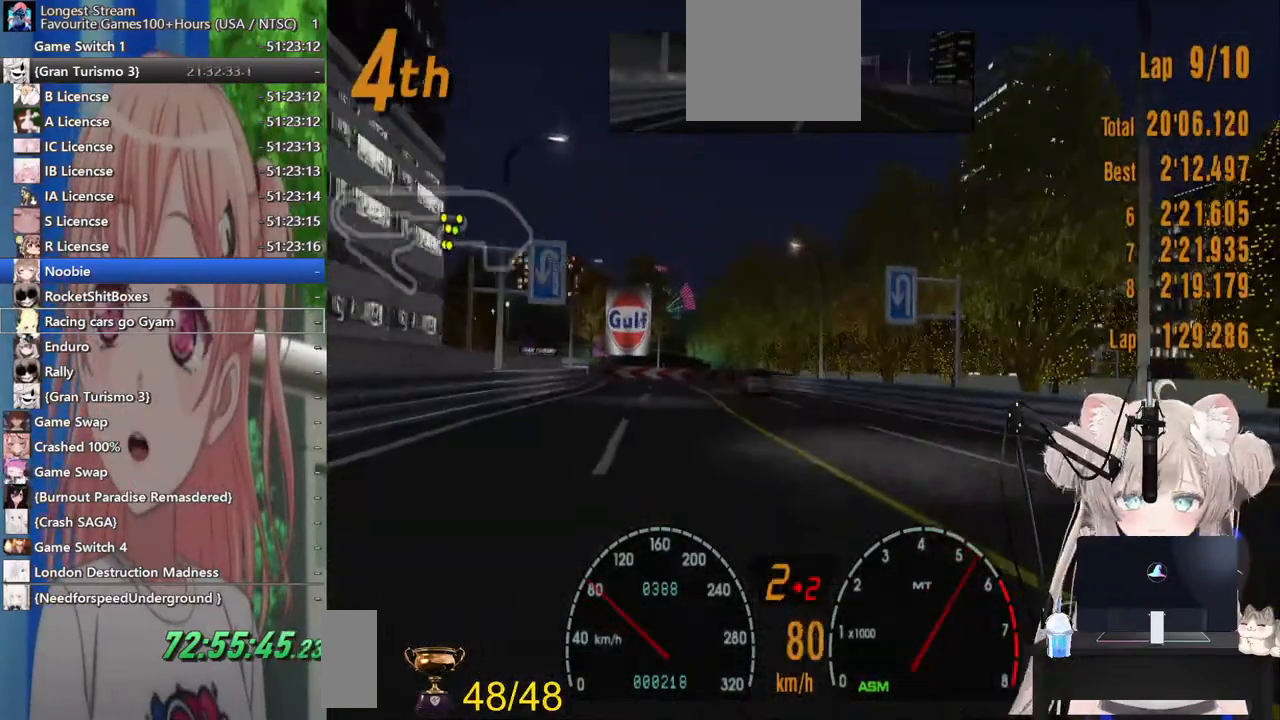
{"dt_ms": 500, "buttons": ["R2"], "left_stick": "left", "right_stick": "center", "events": [[267, "left_stick", "left"]]}
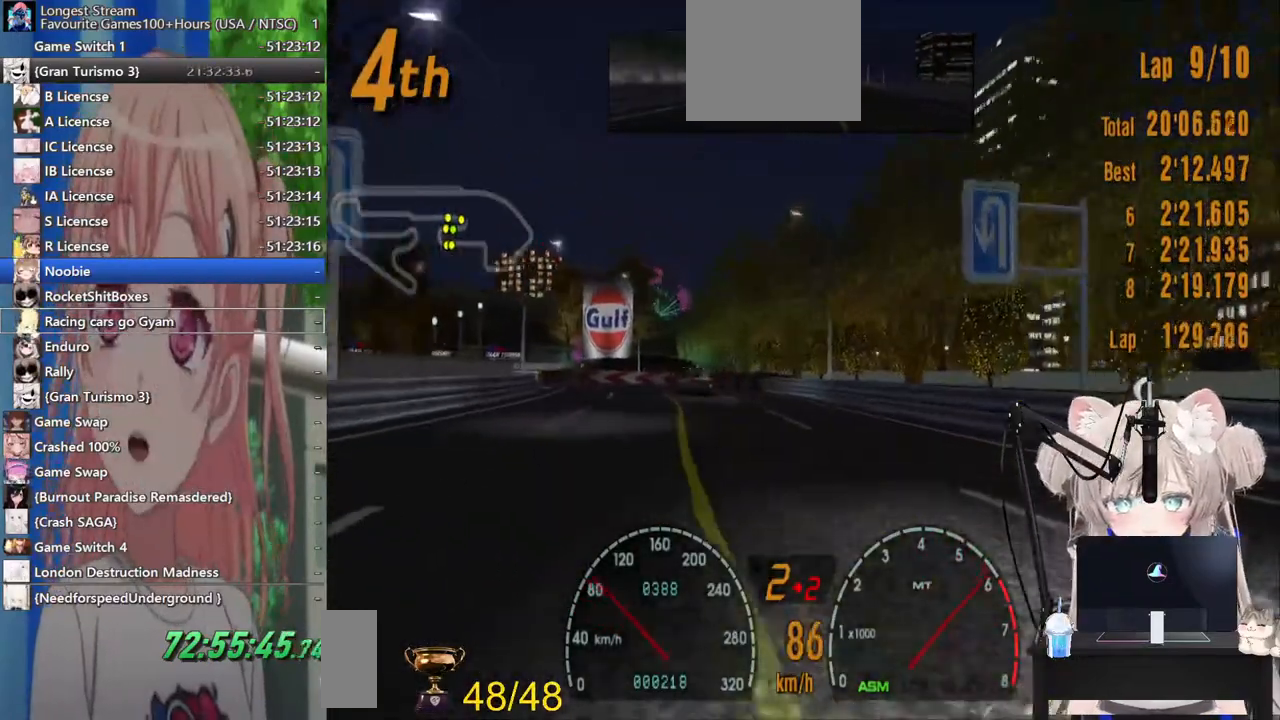
{"dt_ms": 500, "buttons": ["R2"], "left_stick": "left", "right_stick": "center", "events": []}
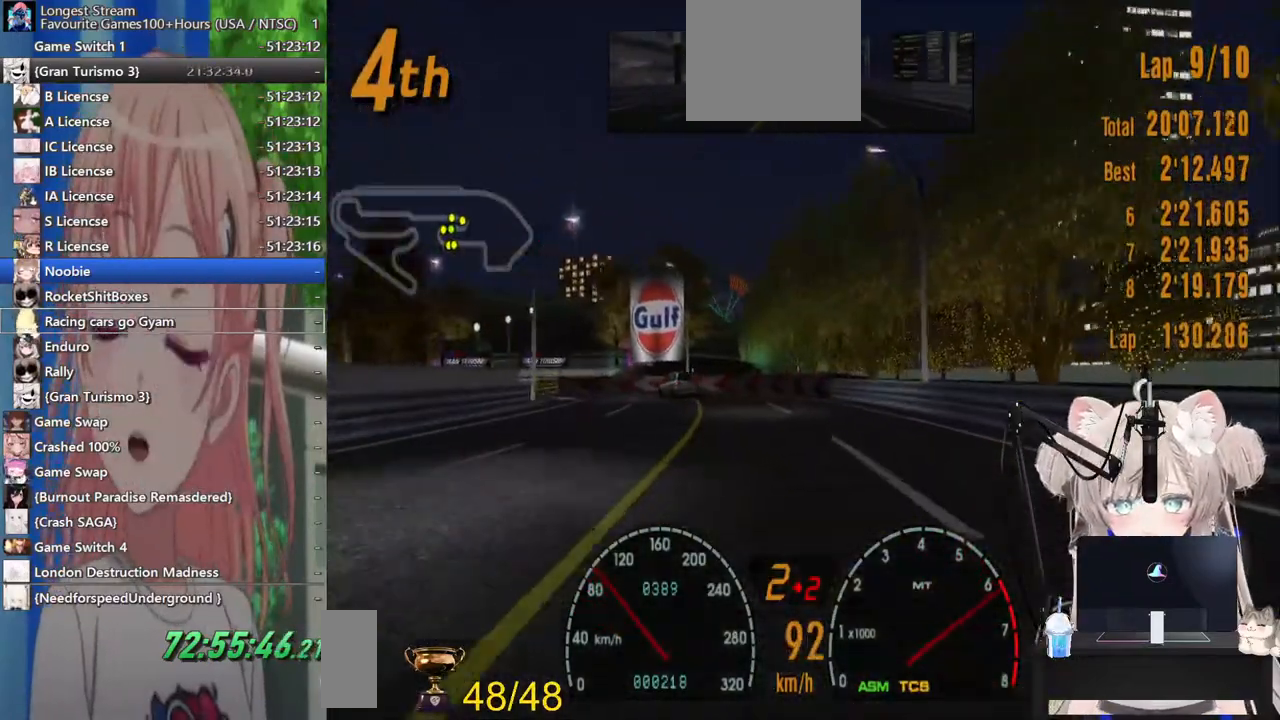
{"dt_ms": 500, "buttons": ["R2"], "left_stick": "left", "right_stick": "center", "events": []}
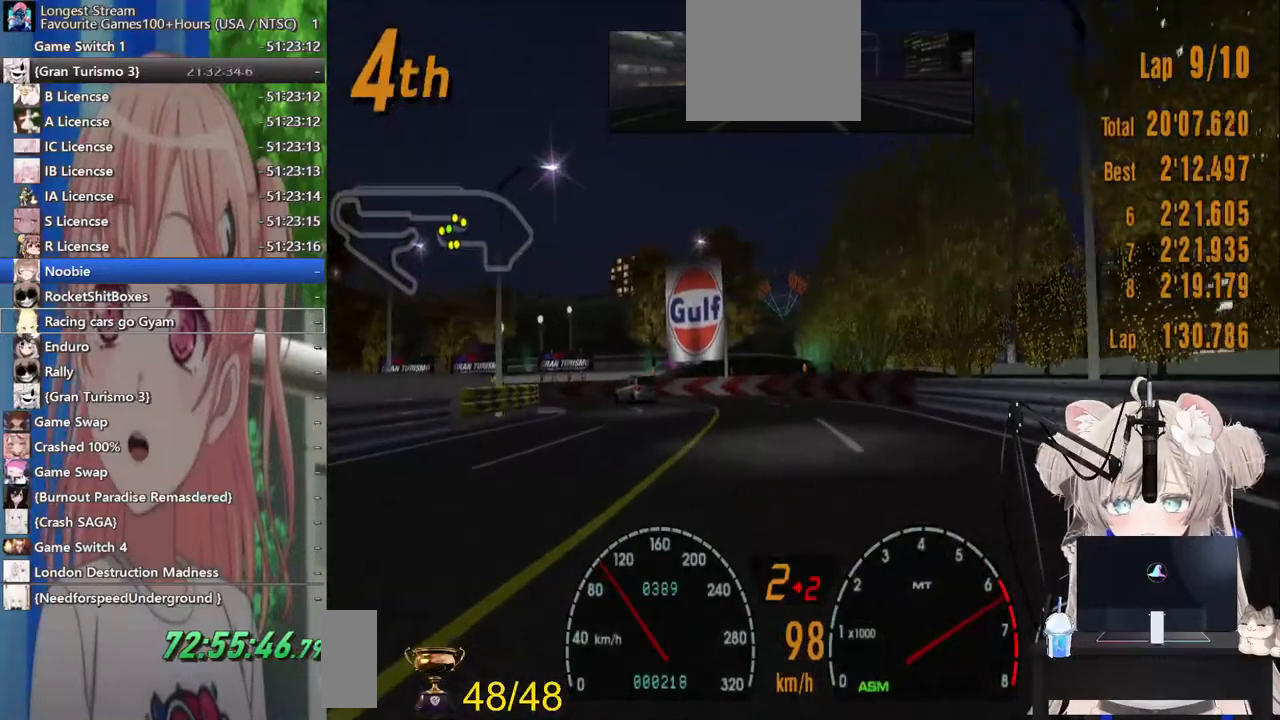
{"dt_ms": 500, "buttons": ["L2"], "left_stick": "left", "right_stick": "center", "events": [[467, "L2", "down"], [483, "R2", "up"]]}
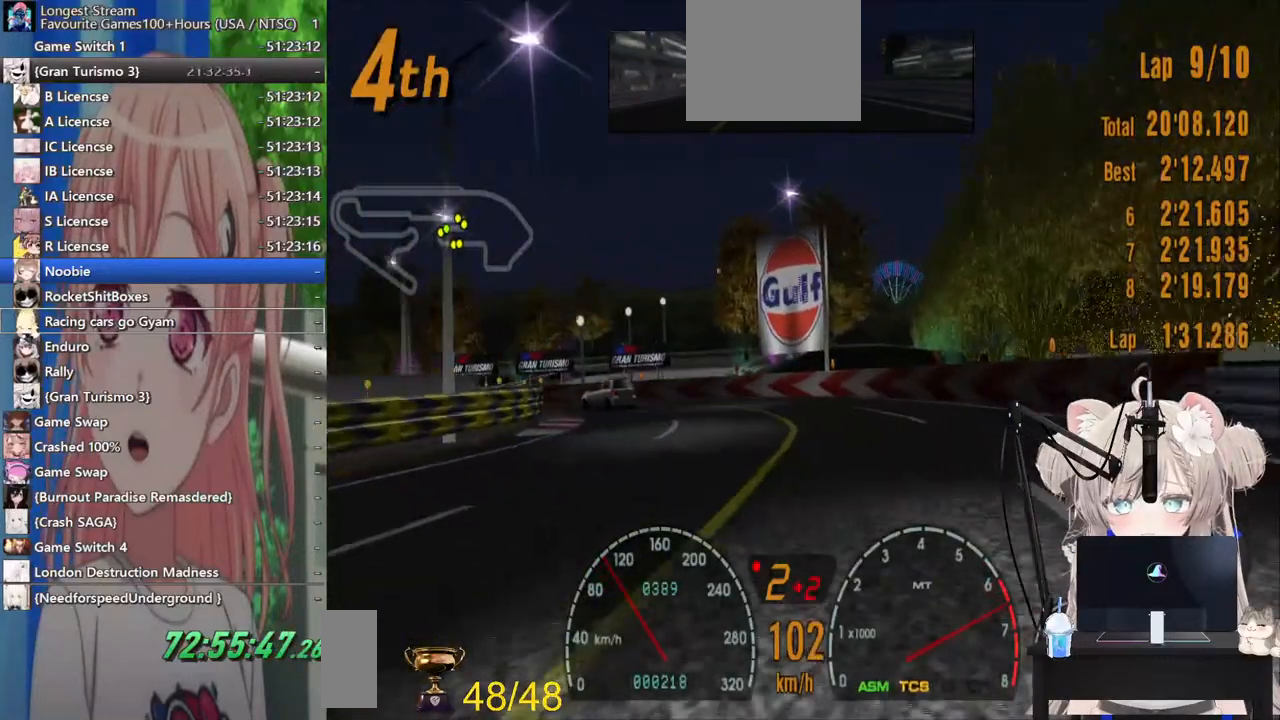
{"dt_ms": 1000, "buttons": ["R2"], "left_stick": "left", "right_stick": "center"}
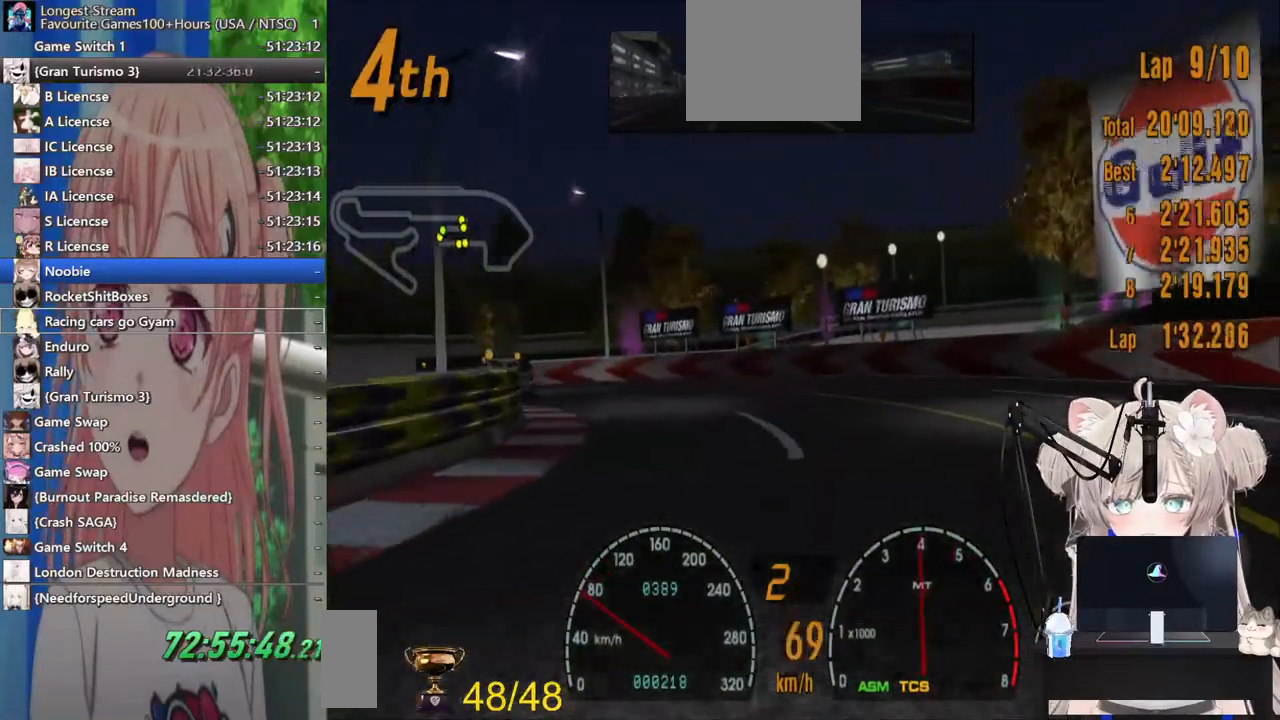
{"dt_ms": 500, "buttons": [], "left_stick": "left", "right_stick": "center", "events": [[467, "R2", "up"]]}
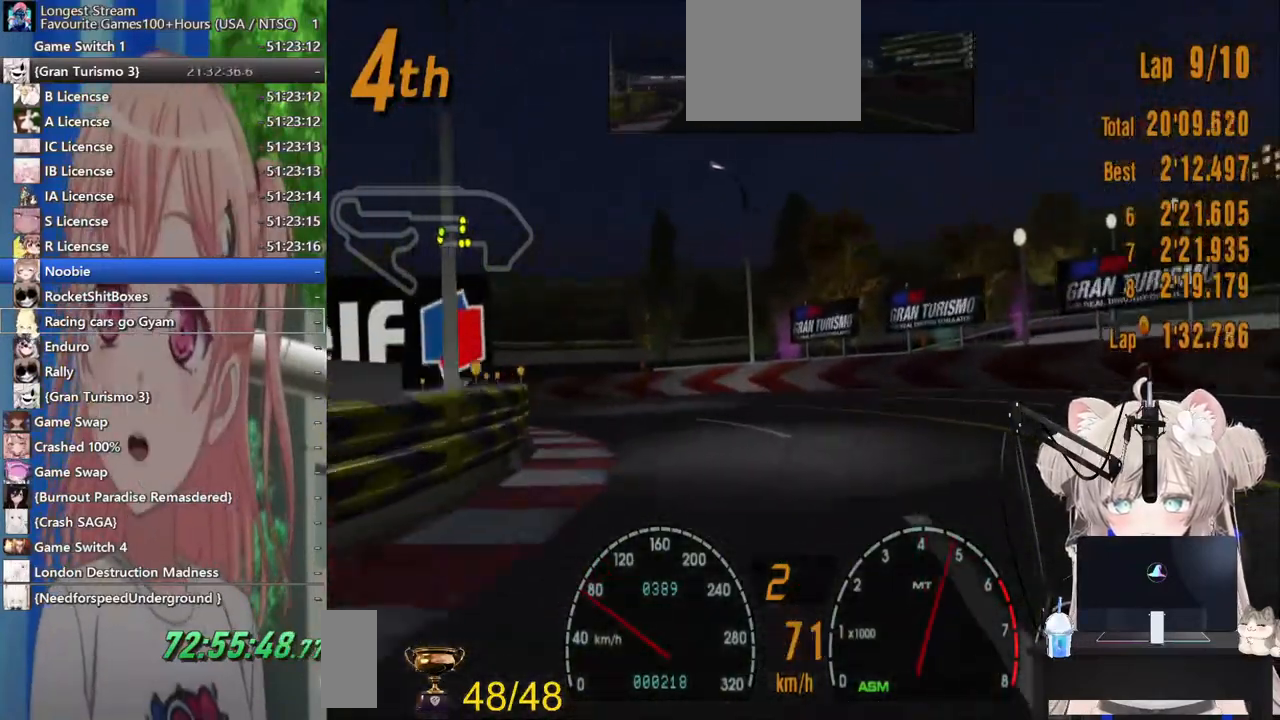
{"dt_ms": 500, "buttons": ["L2"], "left_stick": "left", "right_stick": "center", "events": [[83, "SQUARE", "down"], [200, "SQUARE", "up"], [367, "L2", "down"]]}
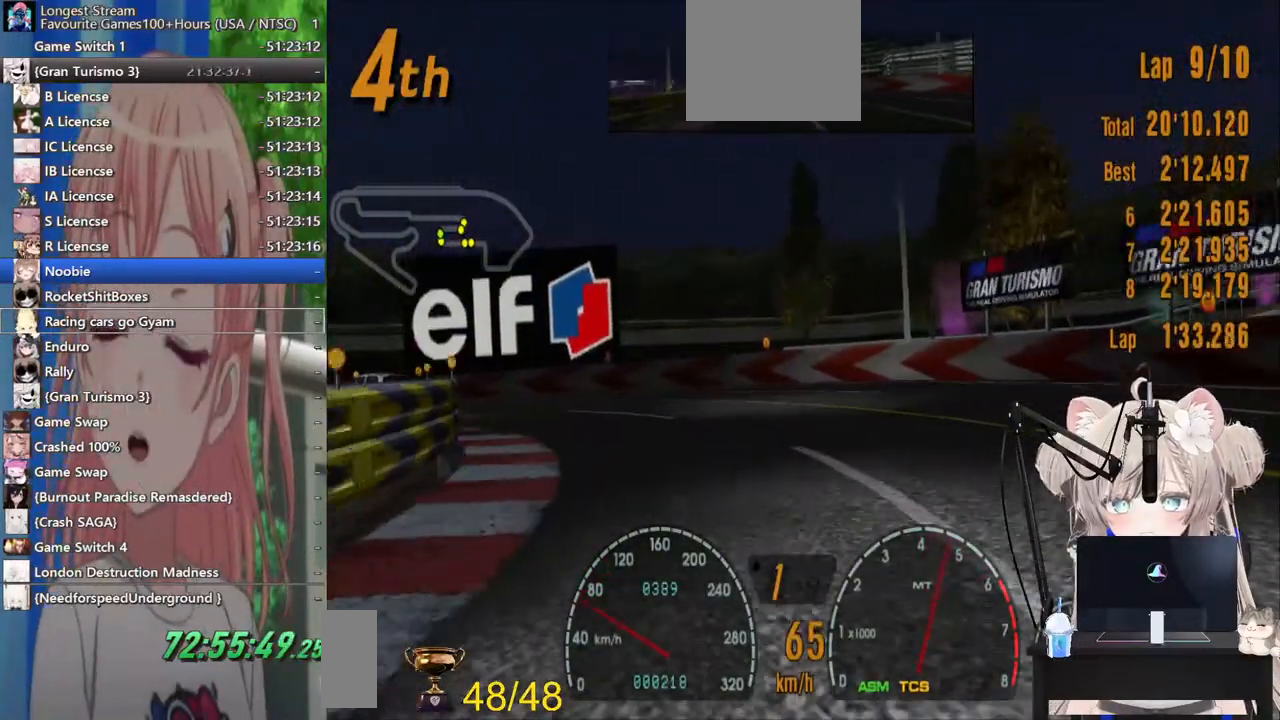
{"dt_ms": 500, "buttons": ["R2"], "left_stick": "left", "right_stick": "center", "events": [[33, "L2", "up"], [267, "R2", "down"]]}
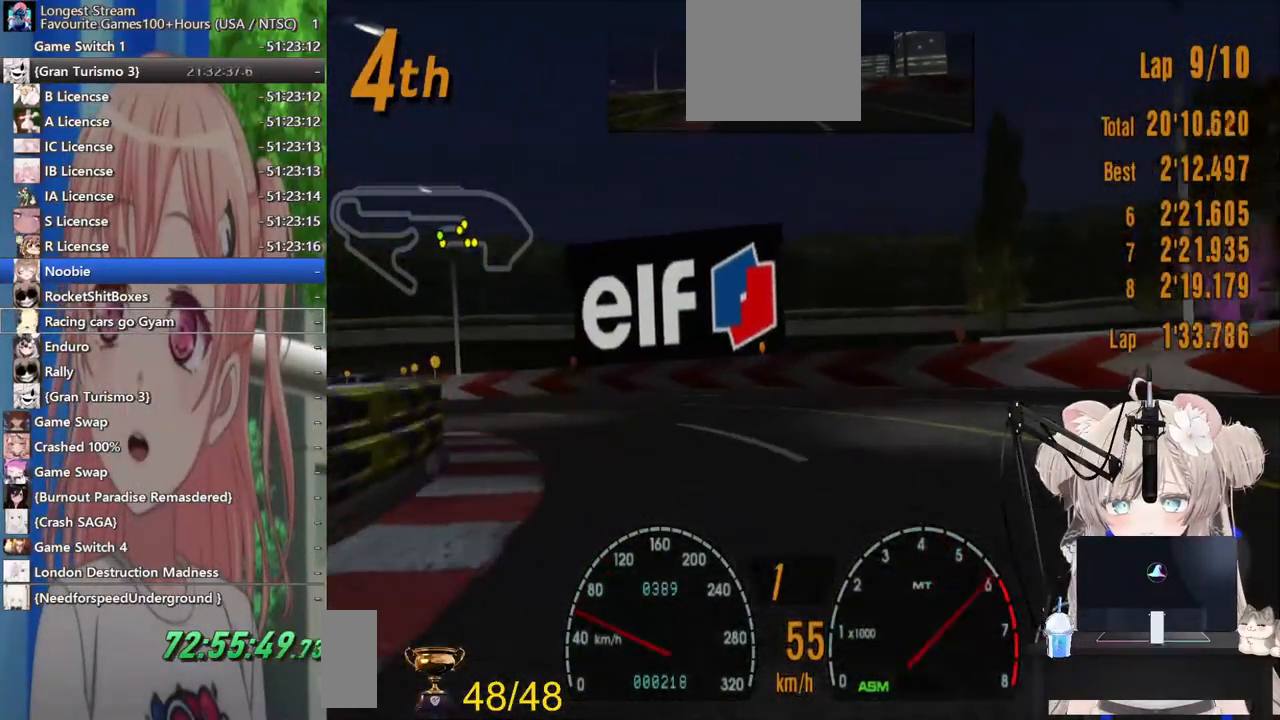
{"dt_ms": 500, "buttons": [], "left_stick": "left", "right_stick": "center", "events": [[417, "R2", "up"]]}
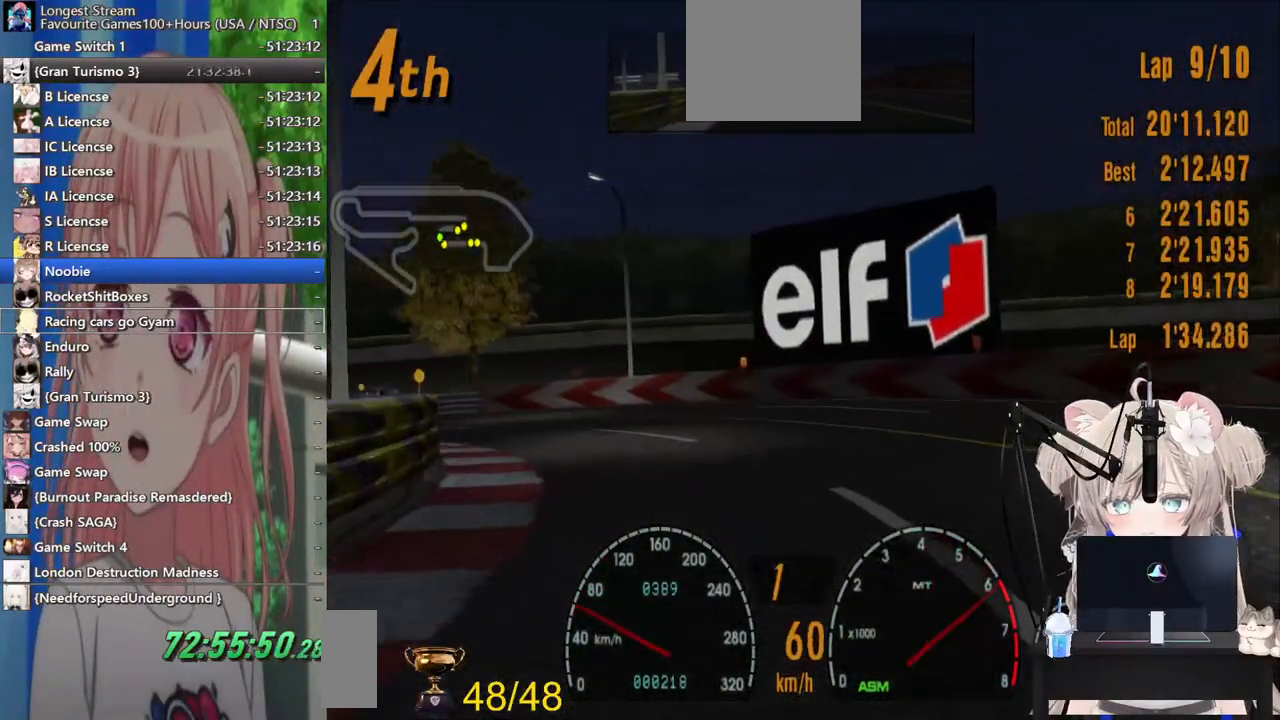
{"dt_ms": 500, "buttons": ["R2"], "left_stick": "left", "right_stick": "center", "events": [[167, "R2", "down"]]}
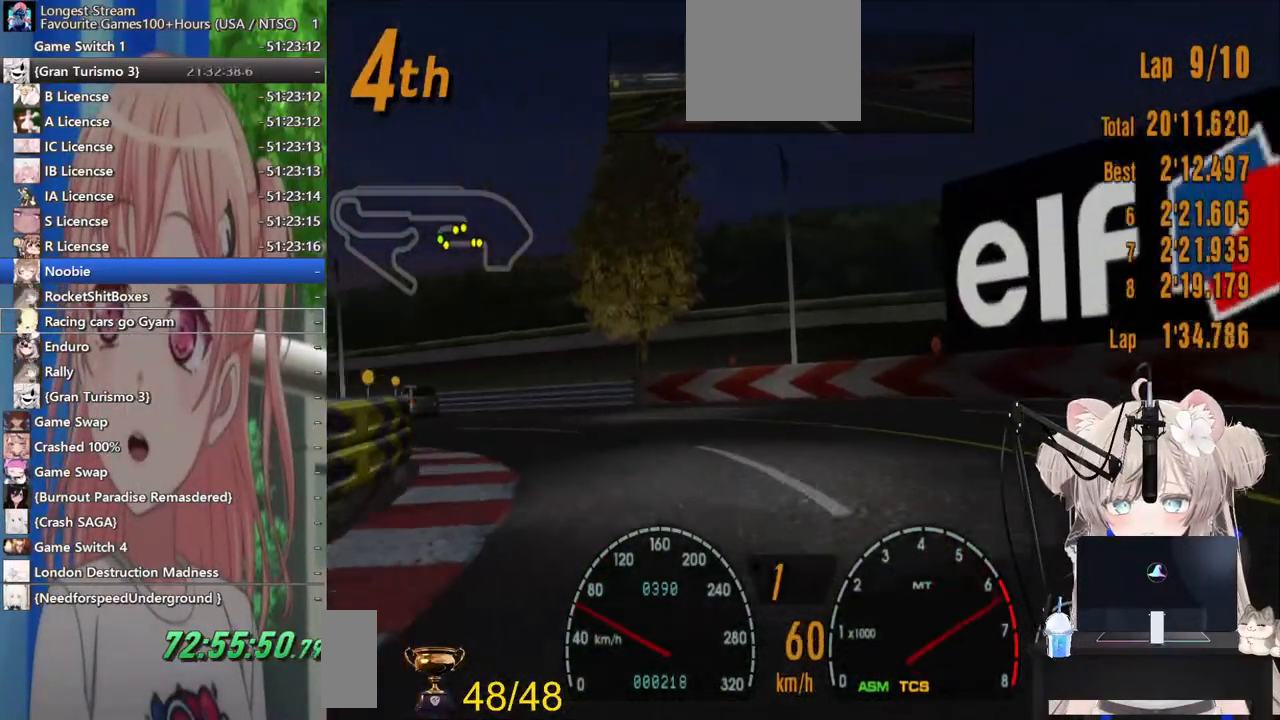
{"dt_ms": 500, "buttons": ["R2"], "left_stick": "left", "right_stick": "center", "events": [[333, "CROSS", "down"], [483, "CROSS", "up"]]}
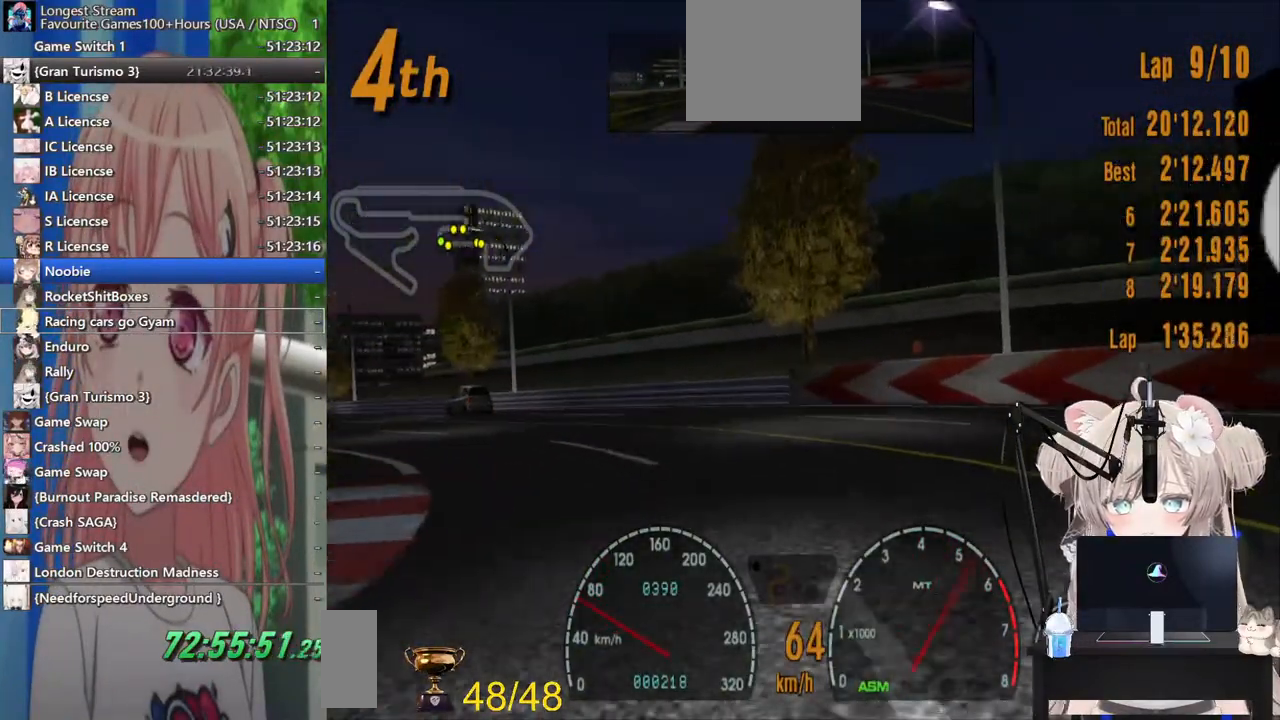
{"dt_ms": 500, "buttons": ["R2"], "left_stick": "left", "right_stick": "center", "events": []}
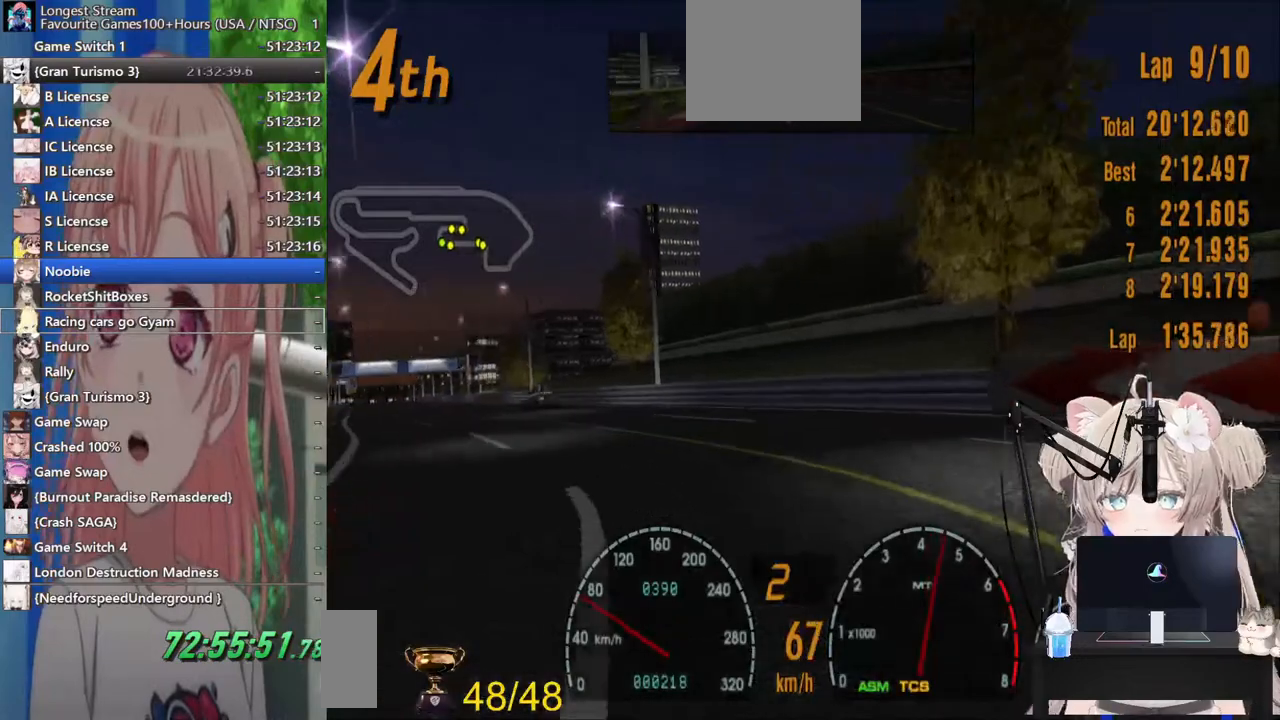
{"dt_ms": 500, "buttons": ["R2"], "left_stick": "left", "right_stick": "center", "events": []}
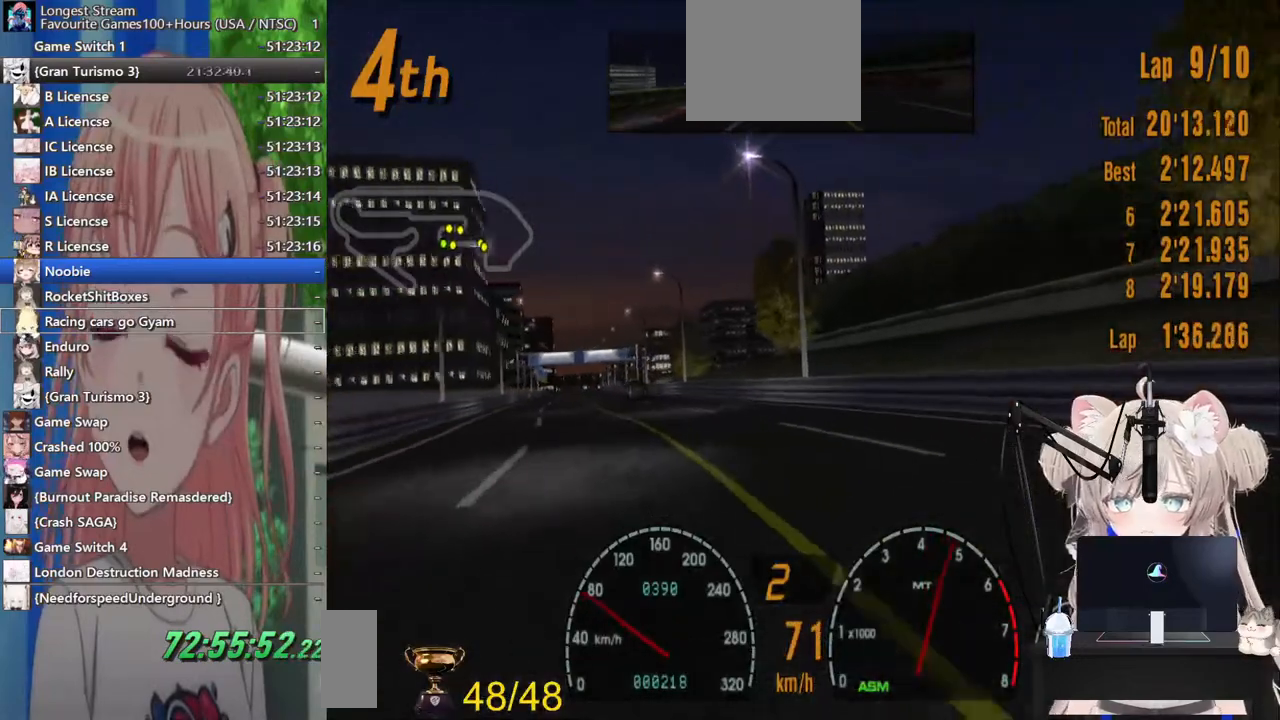
{"dt_ms": 500, "buttons": ["R2"], "left_stick": "left", "right_stick": "center", "events": []}
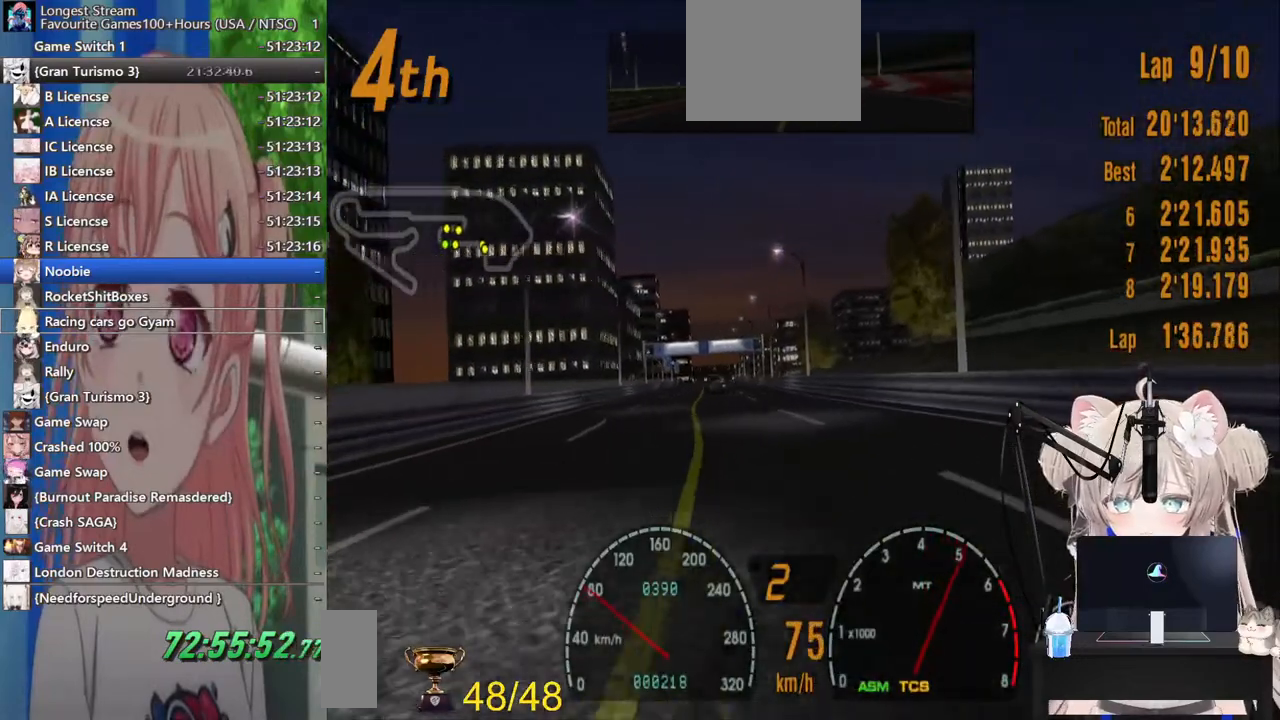
{"dt_ms": 500, "buttons": ["R2"], "left_stick": "center", "right_stick": "center", "events": [[117, "left_stick", "center"], [267, "left_stick", "left"], [483, "left_stick", "center"]]}
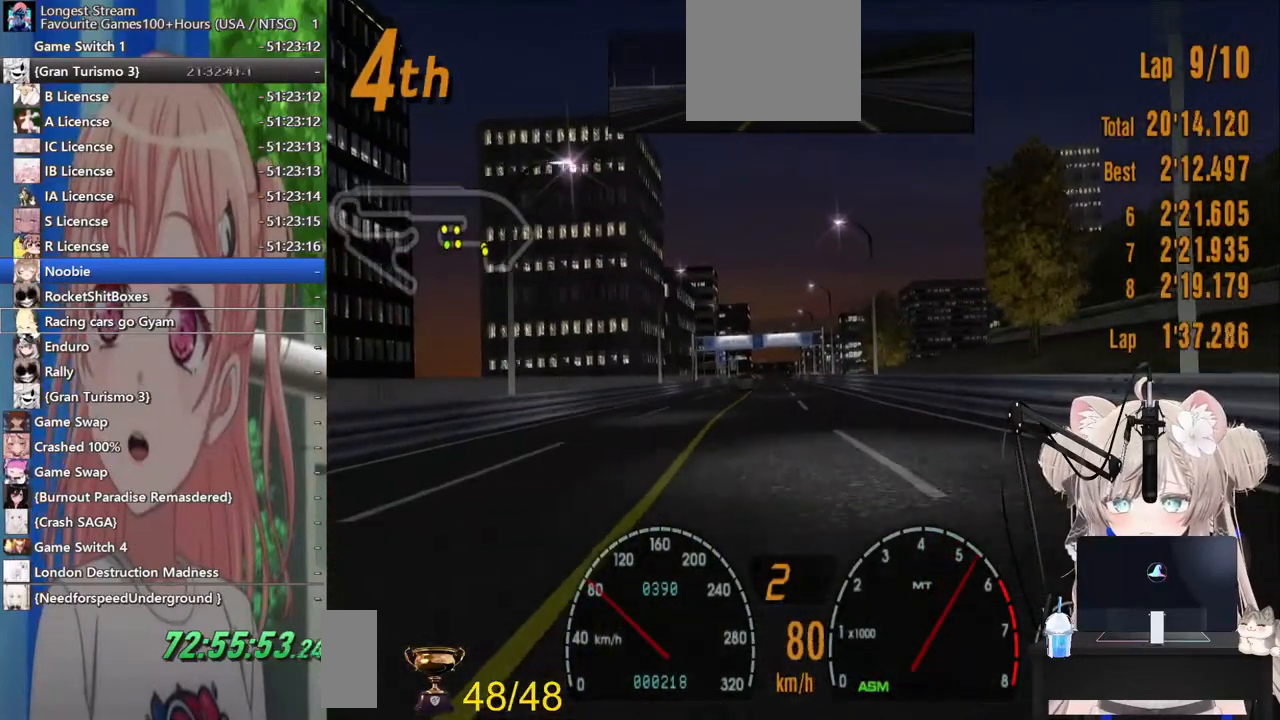
{"dt_ms": 500, "buttons": ["R2"], "left_stick": "center", "right_stick": "center", "events": []}
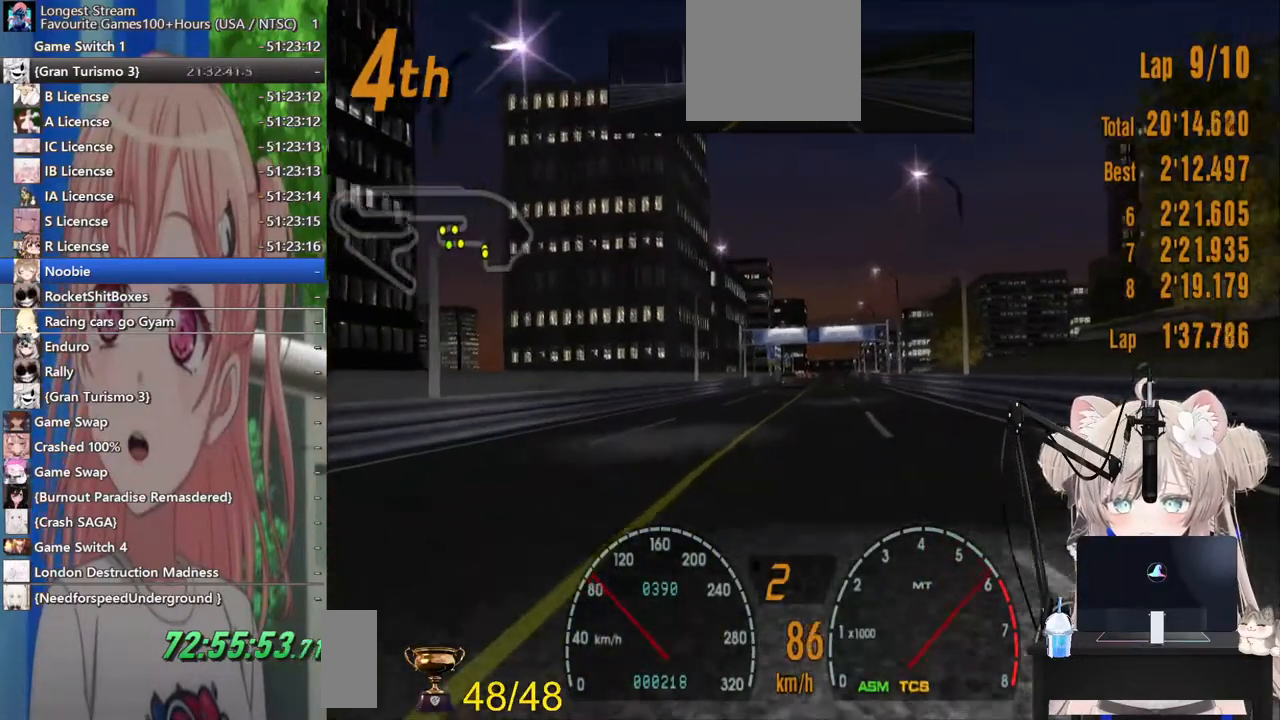
{"dt_ms": 500, "buttons": ["R2"], "left_stick": "center", "right_stick": "center", "events": []}
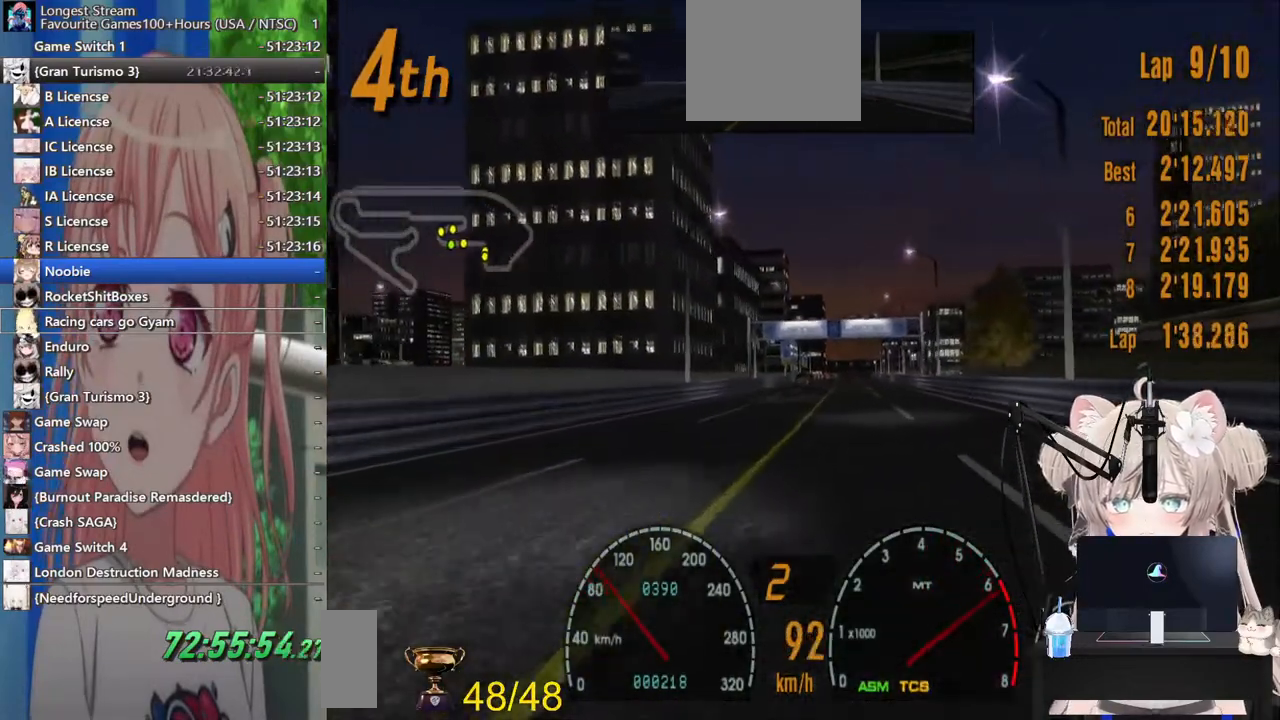
{"dt_ms": 500, "buttons": ["R2"], "left_stick": "center", "right_stick": "center", "events": []}
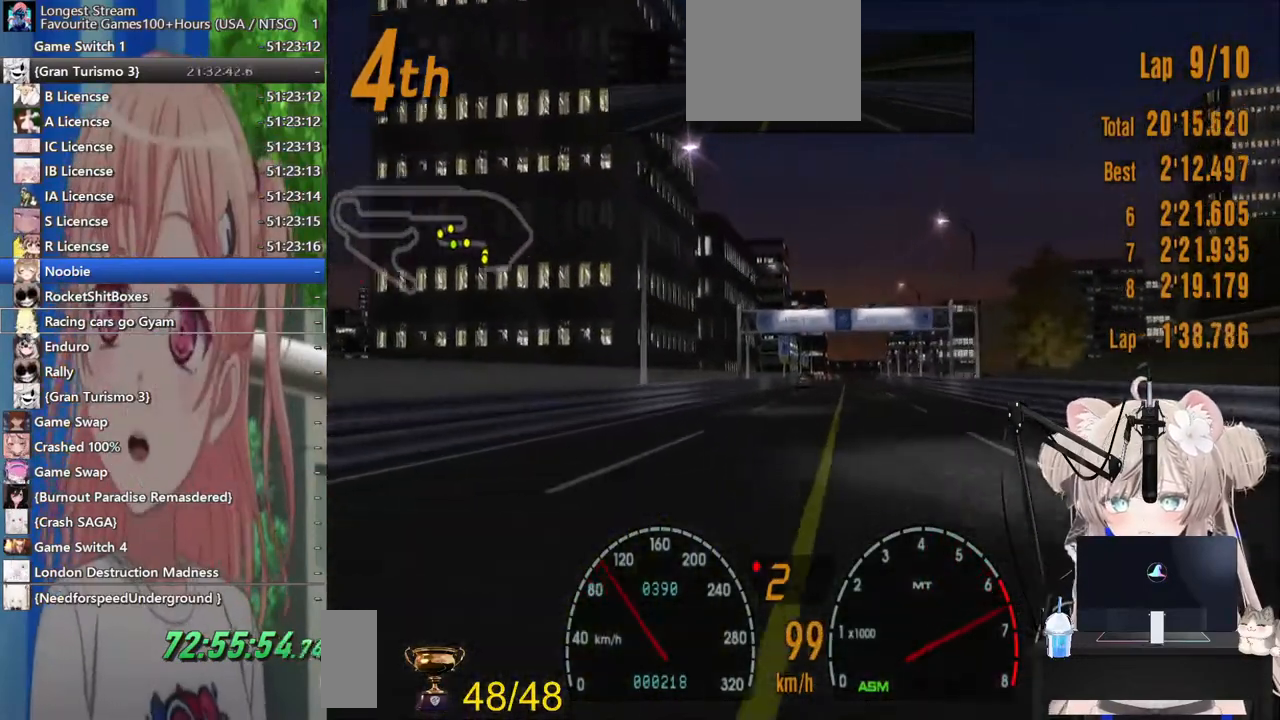
{"dt_ms": 500, "buttons": ["R2"], "left_stick": "center", "right_stick": "center", "events": [[83, "CROSS", "down"], [167, "CROSS", "up"]]}
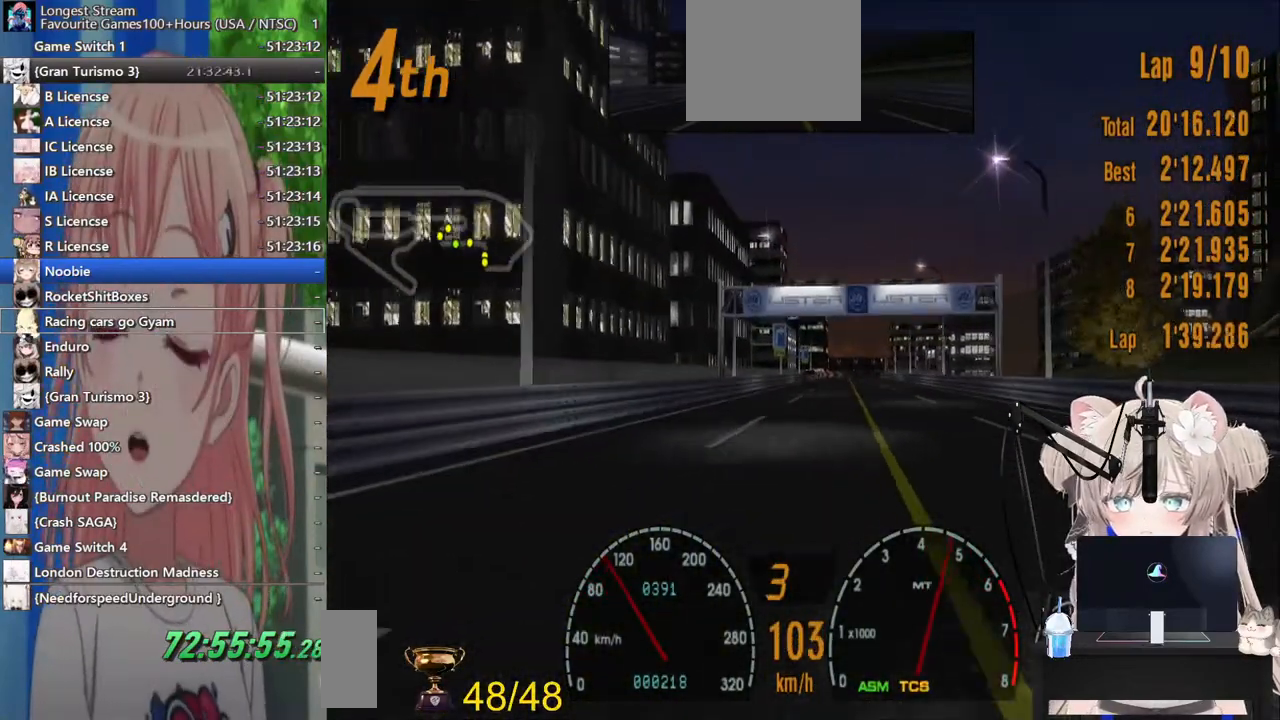
{"dt_ms": 500, "buttons": ["R2"], "left_stick": "center", "right_stick": "center", "events": []}
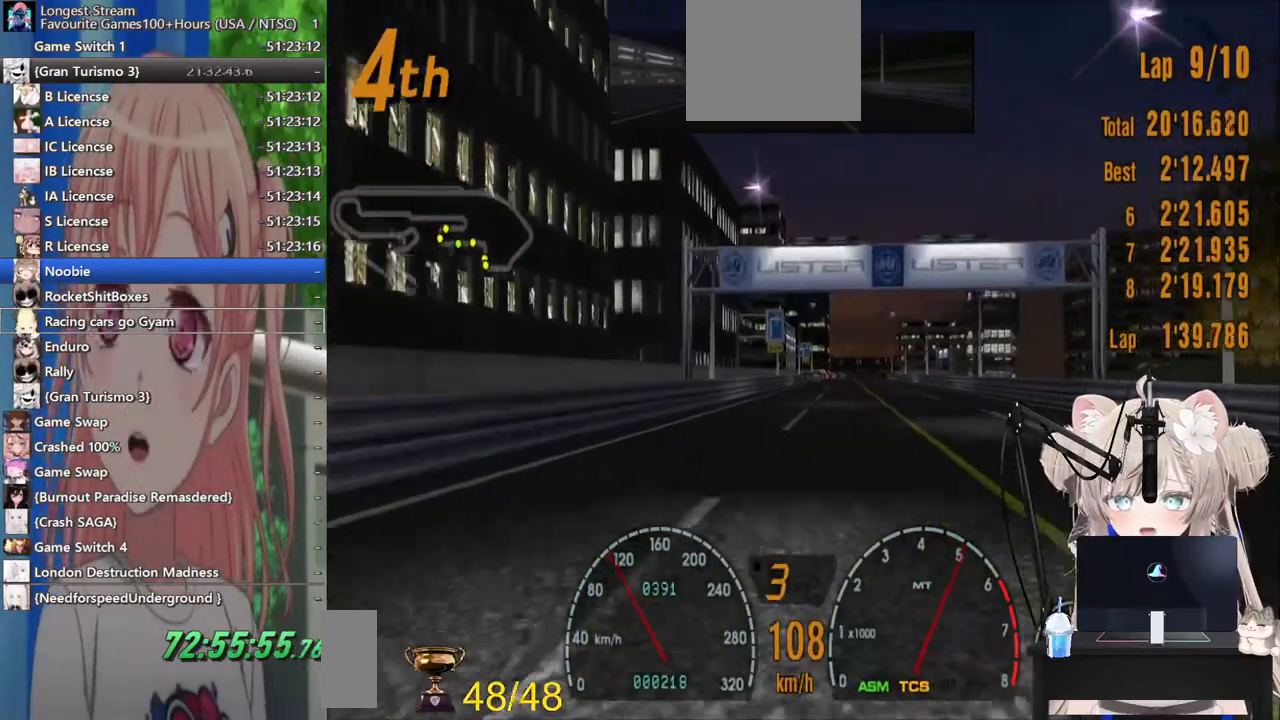
{"dt_ms": 500, "buttons": ["R2"], "left_stick": "left", "right_stick": "center", "events": [[233, "left_stick", "up-right"], [333, "left_stick", "center"], [483, "left_stick", "left"]]}
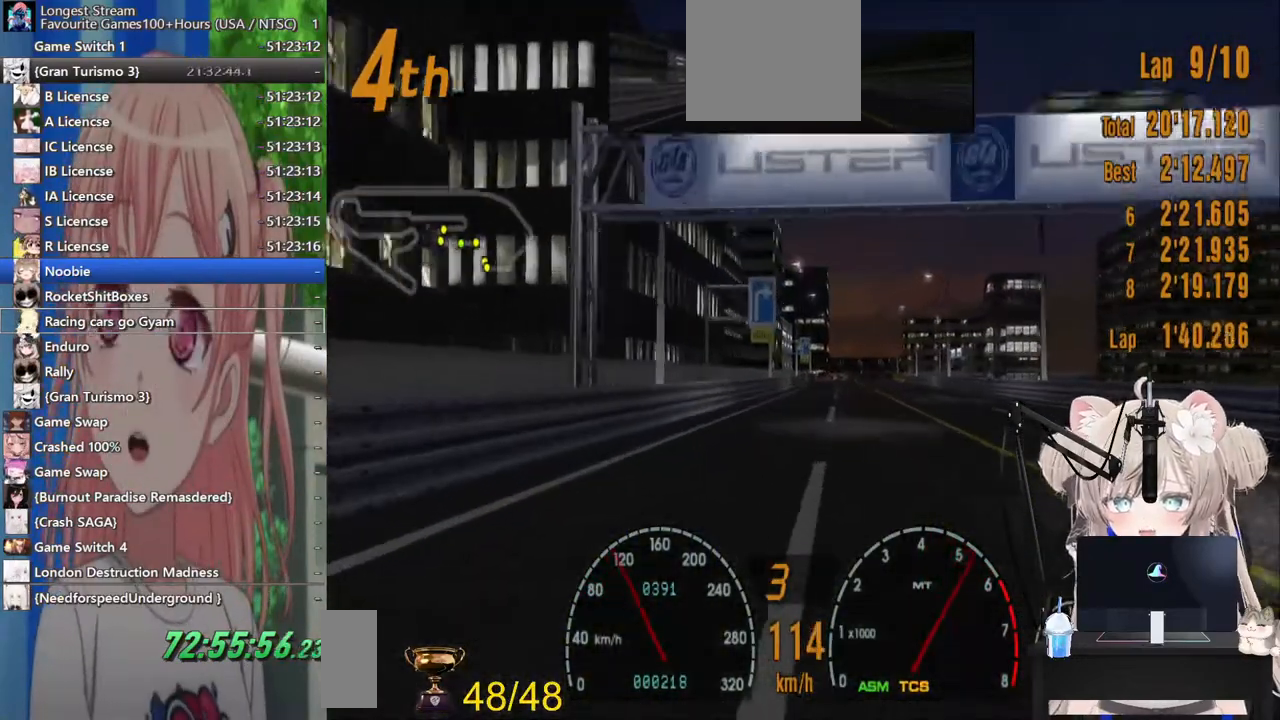
{"dt_ms": 500, "buttons": ["R2"], "left_stick": "right", "right_stick": "center", "events": [[83, "left_stick", "center"], [483, "left_stick", "right"]]}
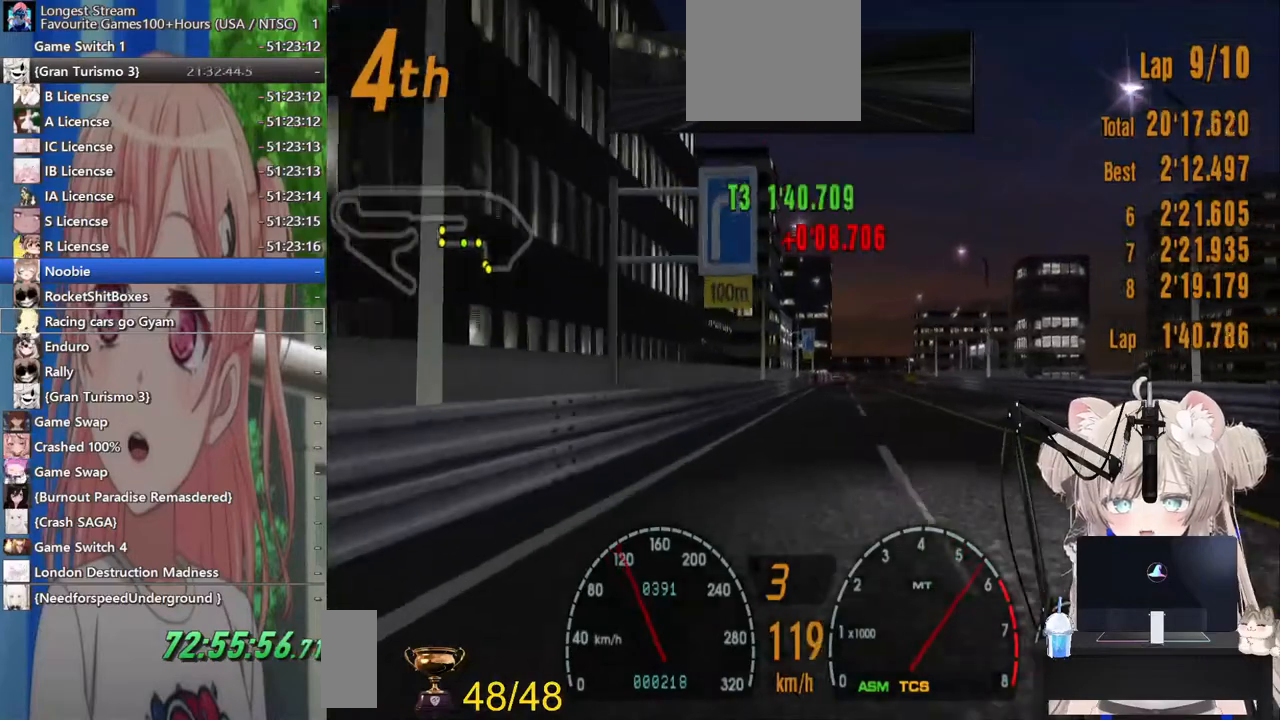
{"dt_ms": 500, "buttons": ["R2"], "left_stick": "center", "right_stick": "center", "events": [[67, "left_stick", "center"]]}
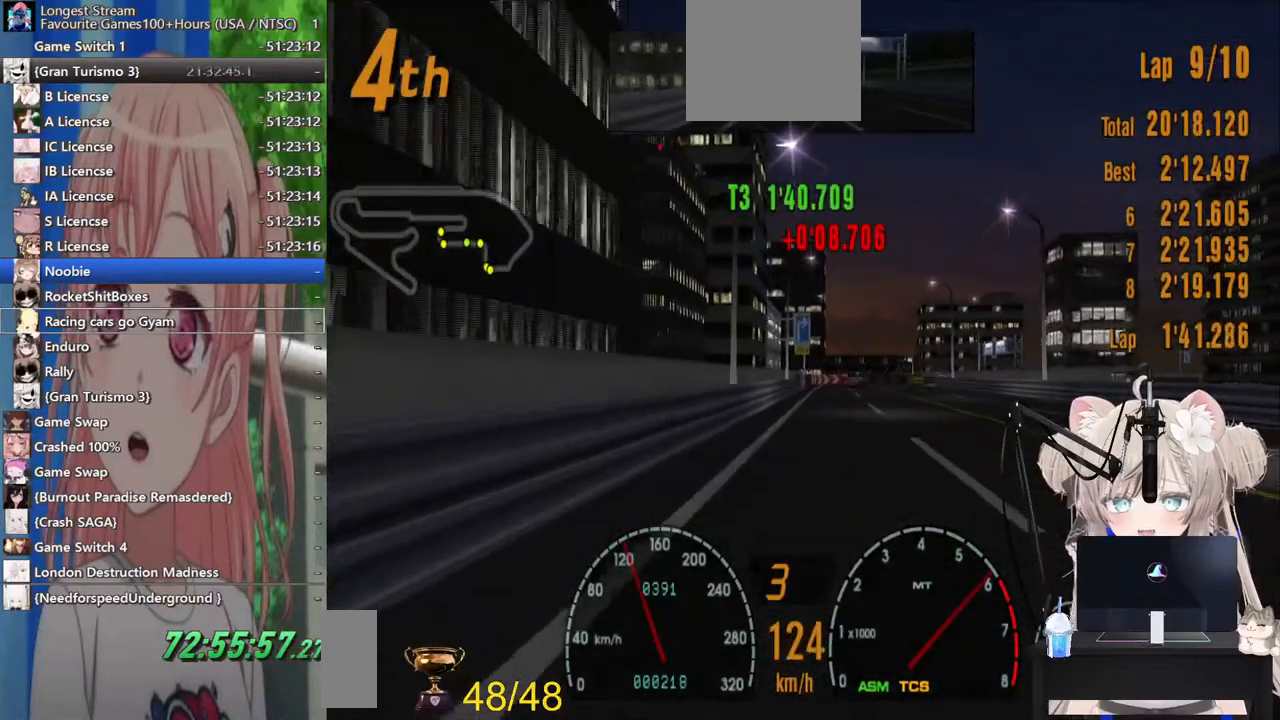
{"dt_ms": 500, "buttons": ["R2"], "left_stick": "center", "right_stick": "center", "events": []}
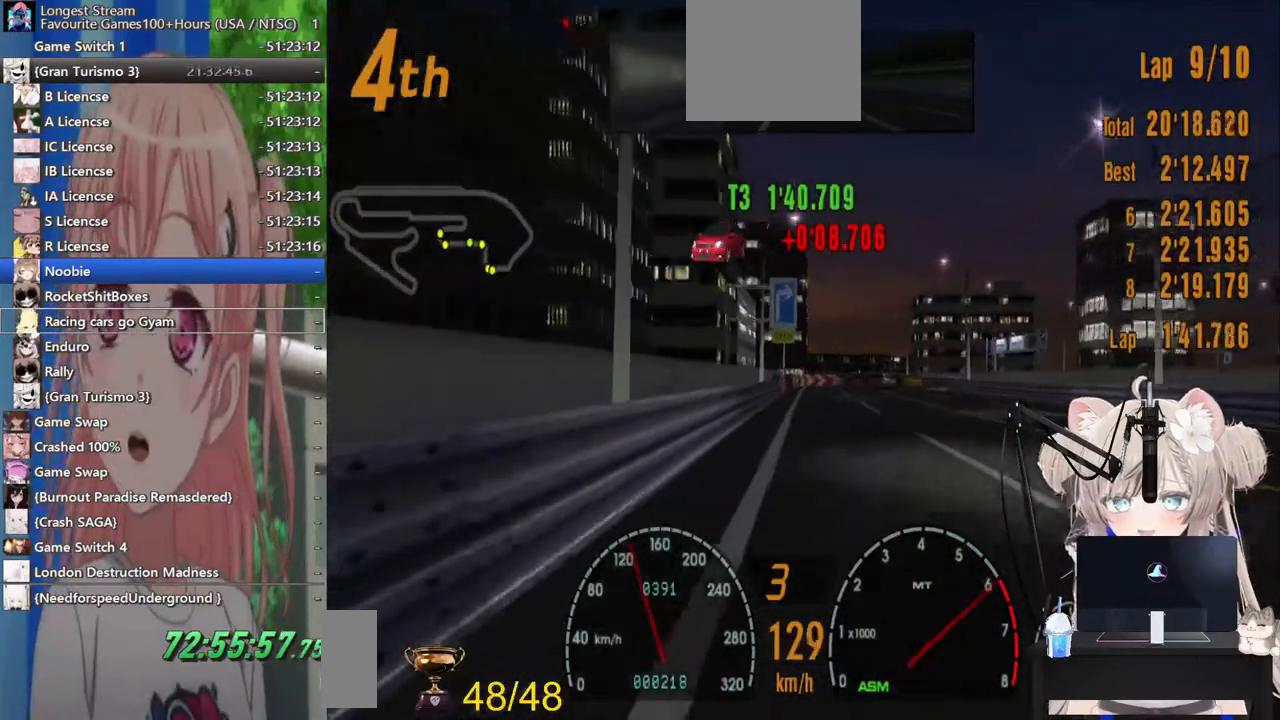
{"dt_ms": 500, "buttons": ["CROSS", "R2"], "left_stick": "right", "right_stick": "center", "events": [[300, "left_stick", "right"], [433, "CROSS", "down"]]}
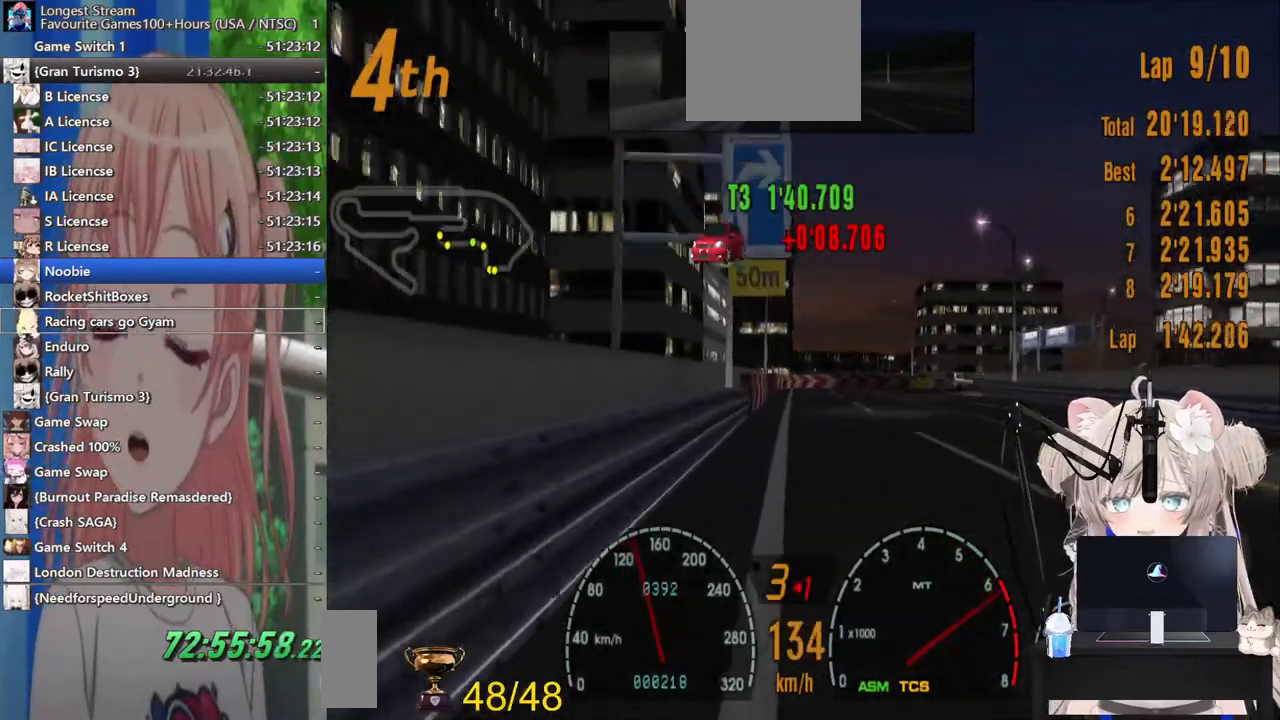
{"dt_ms": 500, "buttons": [], "left_stick": "up-right", "right_stick": "center"}
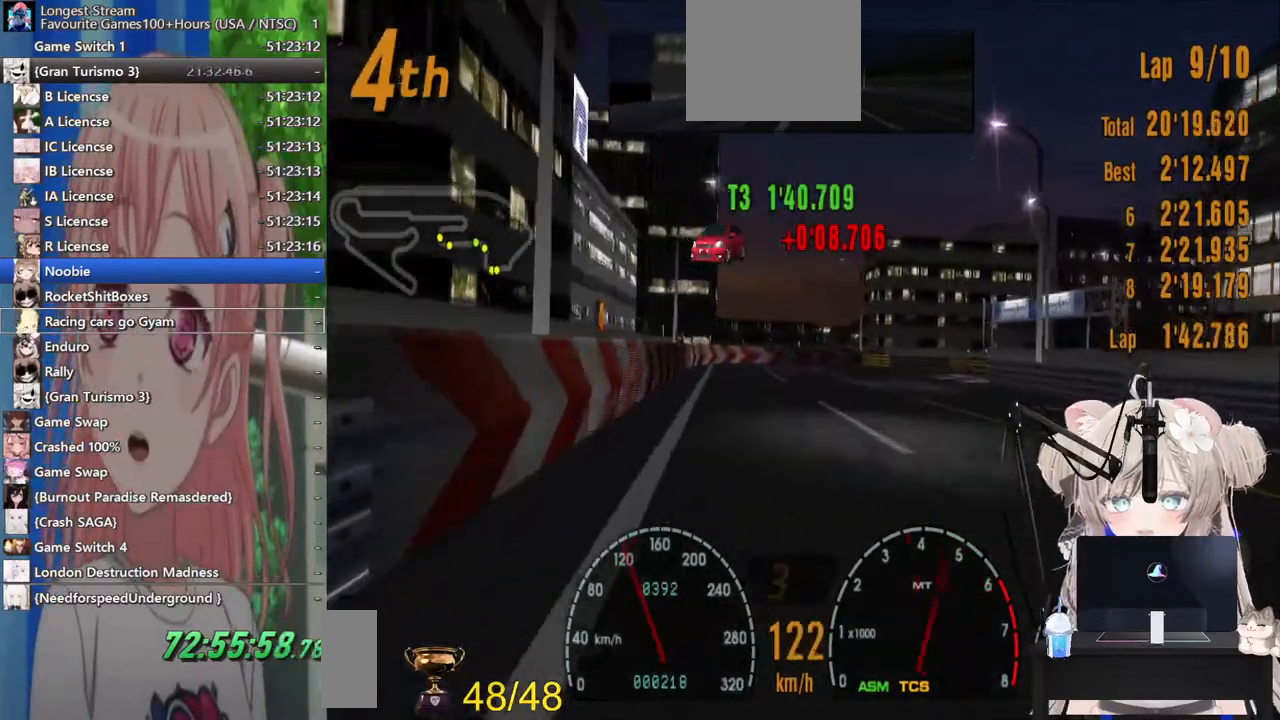
{"dt_ms": 1000, "buttons": [], "left_stick": "up-right", "right_stick": "center"}
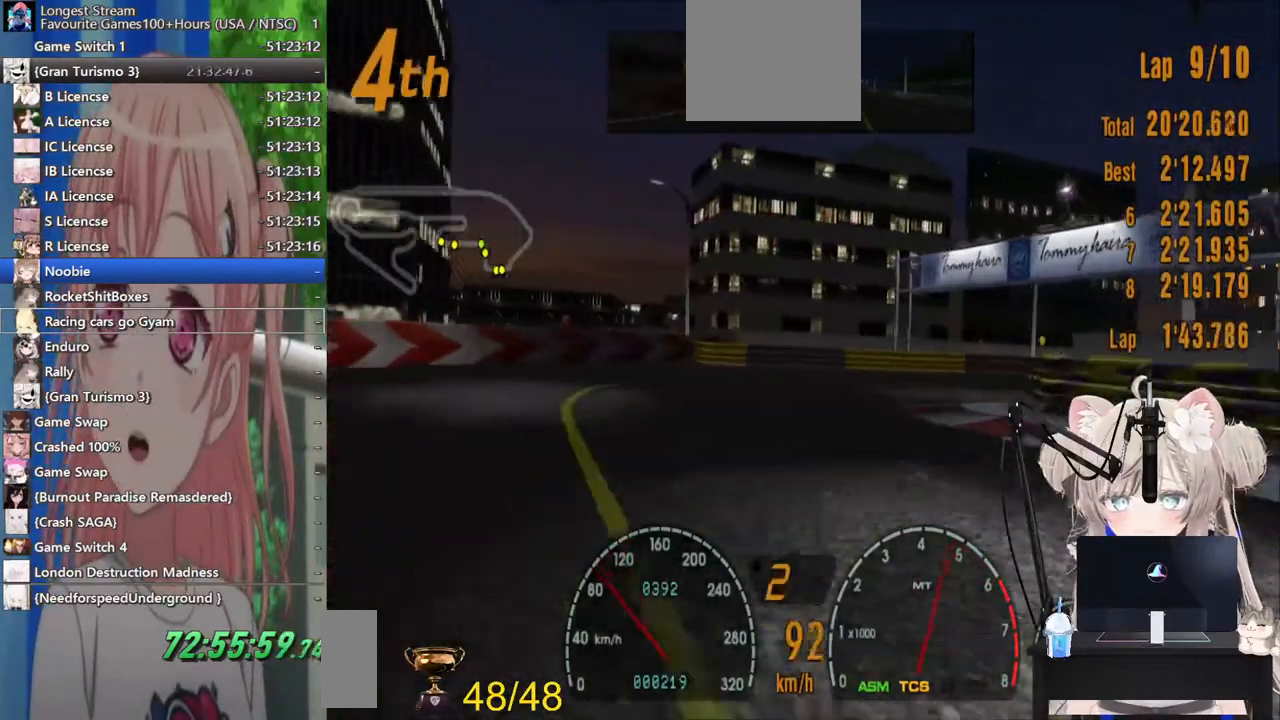
{"dt_ms": 500, "buttons": [], "left_stick": "up-right", "right_stick": "center", "events": []}